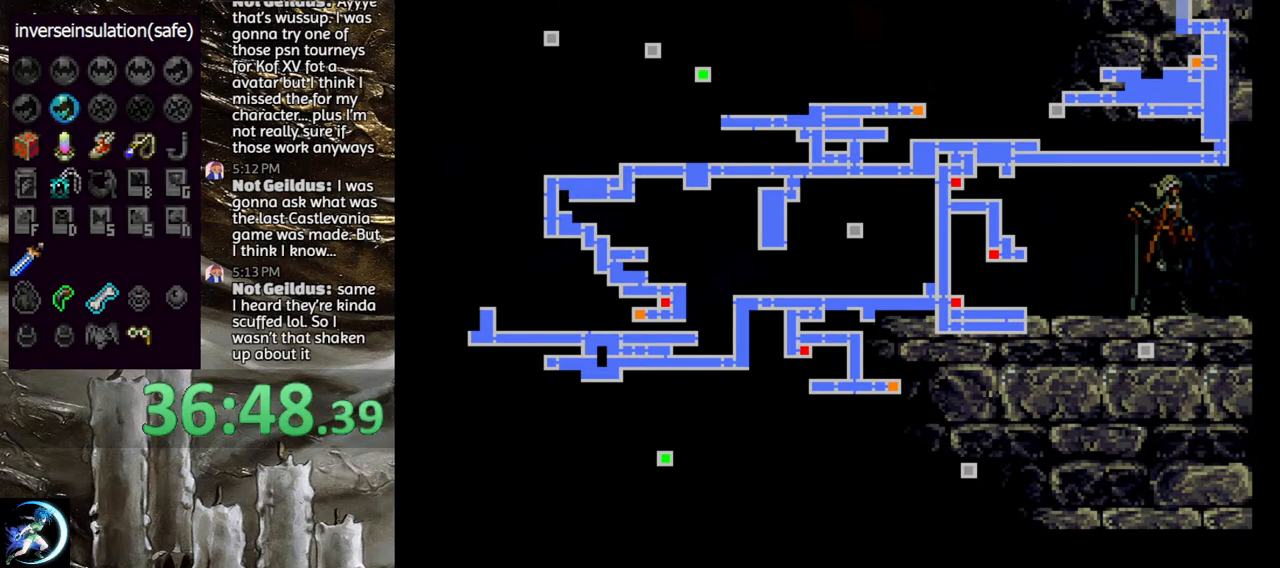
Gameplay with a controller (PlayStation layout); each line is a JSON object with the inputs held at the frame after it. "events" lists button and stick changes between this image and that frame as [ms after this image, input, new state], when the widget could be followed in between.
{"buttons": [], "left_stick": "center", "right_stick": "center", "events": [[250, "SELECT", "down"], [383, "SELECT", "up"]]}
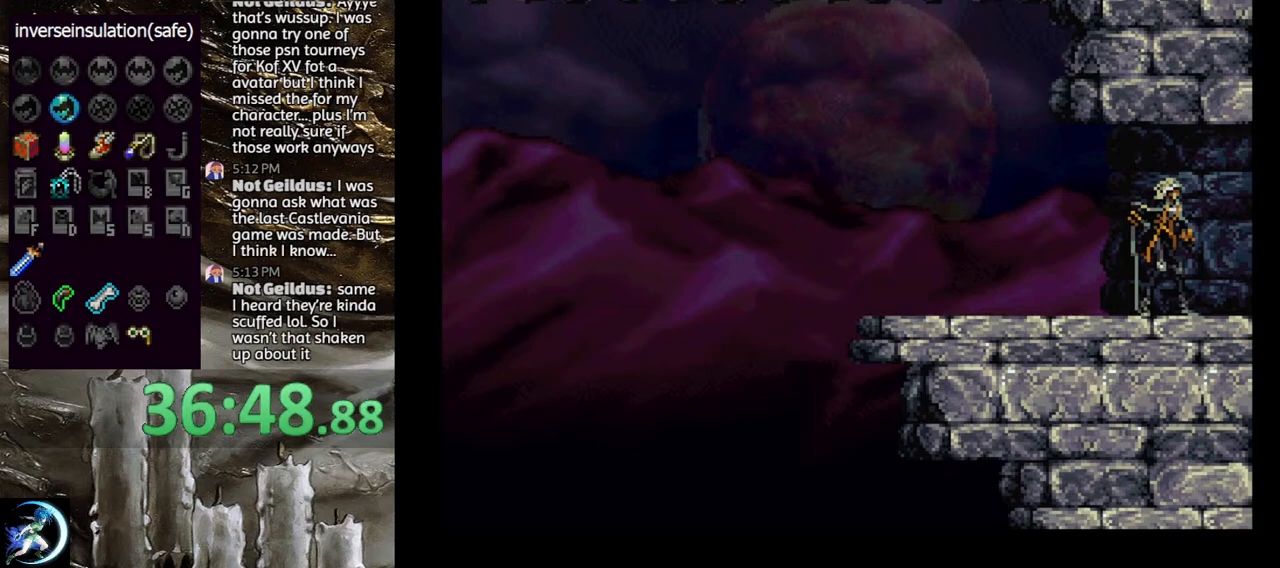
{"buttons": ["CIRCLE"], "left_stick": "center", "right_stick": "center", "events": [[67, "DPAD_LEFT", "down"], [183, "DPAD_LEFT", "up"], [267, "DPAD_RIGHT", "down"], [317, "CIRCLE", "down"], [367, "DPAD_RIGHT", "up"], [450, "CIRCLE", "up"], [500, "CIRCLE", "down"]]}
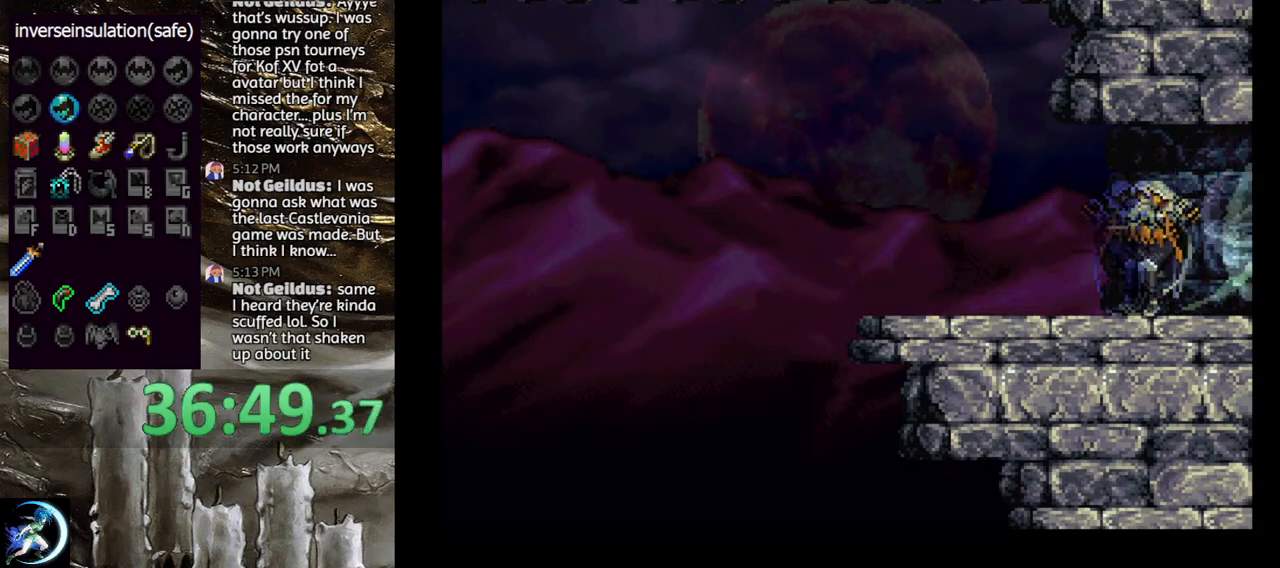
{"buttons": ["DPAD_LEFT"], "left_stick": "center", "right_stick": "center", "events": [[17, "TRIANGLE", "down"], [100, "TRIANGLE", "up"], [133, "CIRCLE", "up"], [183, "CIRCLE", "down"], [217, "TRIANGLE", "down"], [267, "TRIANGLE", "up"], [350, "TRIANGLE", "down"], [417, "DPAD_LEFT", "down"], [433, "CIRCLE", "up"], [433, "TRIANGLE", "up"]]}
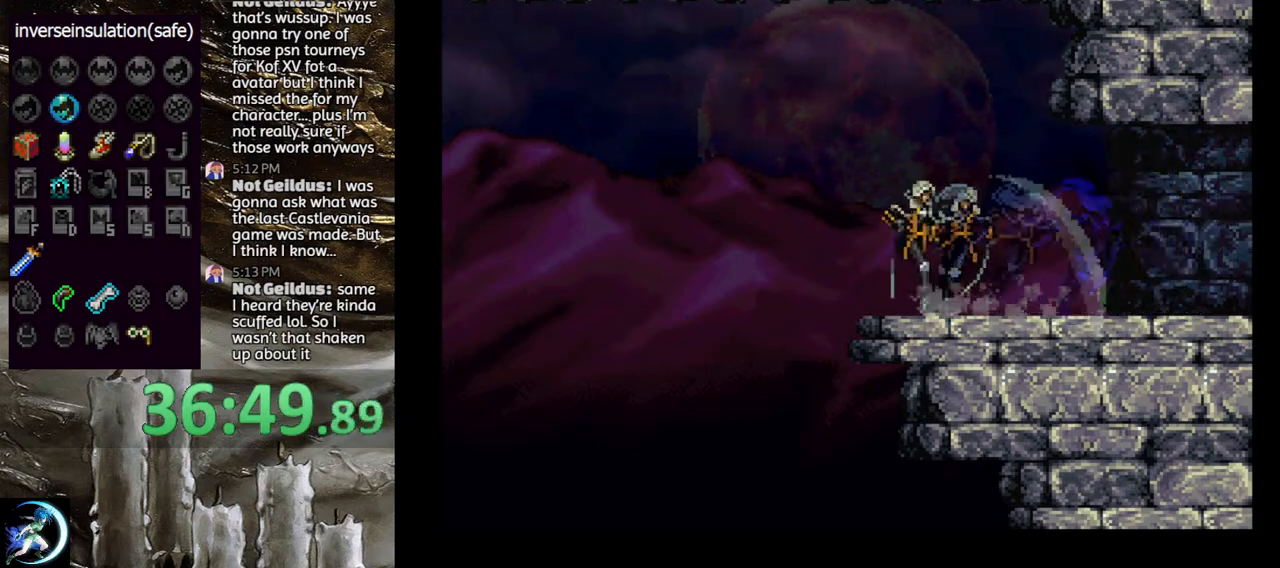
{"buttons": ["DPAD_LEFT"], "left_stick": "center", "right_stick": "center", "events": [[33, "CROSS", "down"], [117, "CROSS", "up"]]}
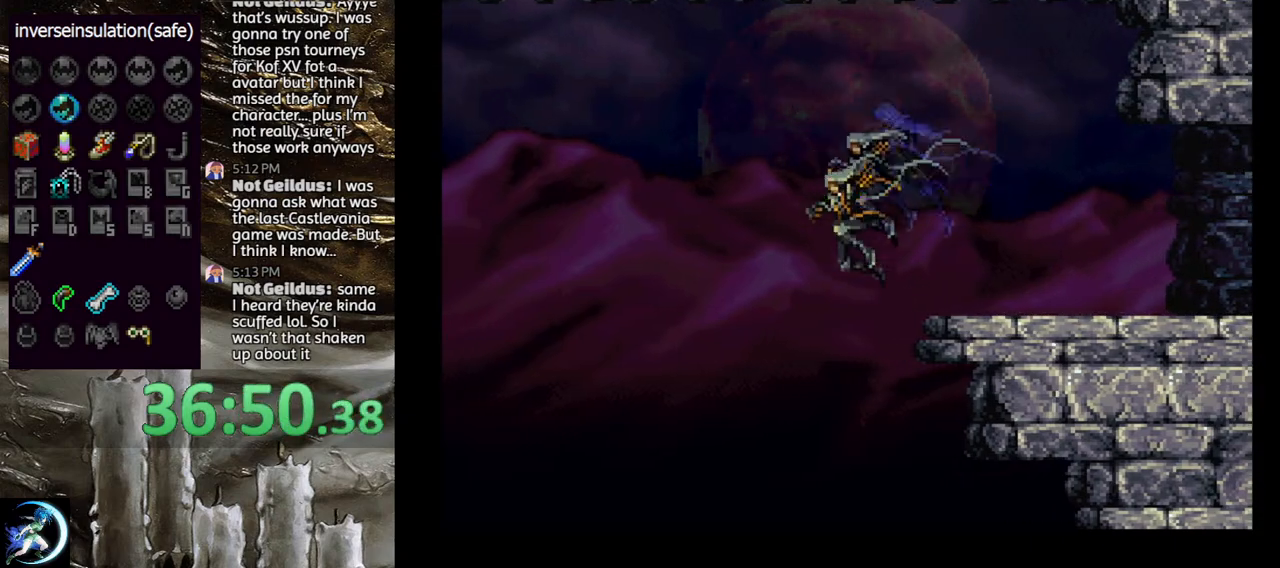
{"buttons": ["CROSS"], "left_stick": "center", "right_stick": "center", "events": [[200, "CROSS", "down"], [267, "DPAD_LEFT", "up"], [300, "CROSS", "up"], [383, "DPAD_LEFT", "down"], [400, "CROSS", "down"], [400, "DPAD_DOWN", "down"], [483, "DPAD_DOWN", "up"], [500, "DPAD_LEFT", "up"]]}
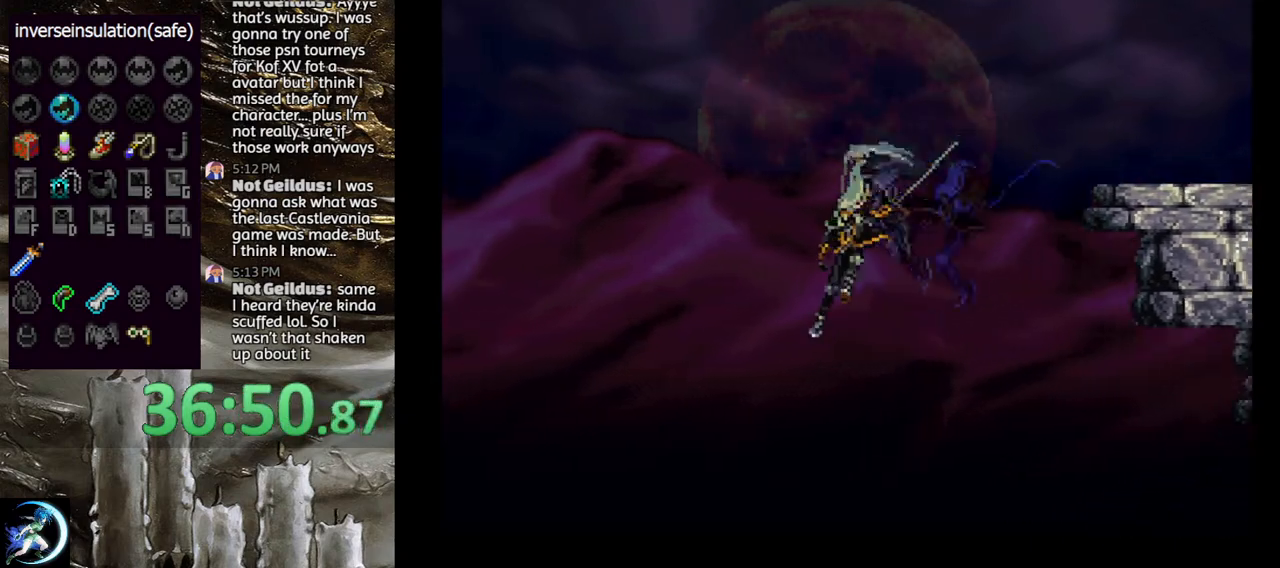
{"buttons": [], "left_stick": "center", "right_stick": "center", "events": [[33, "CROSS", "up"]]}
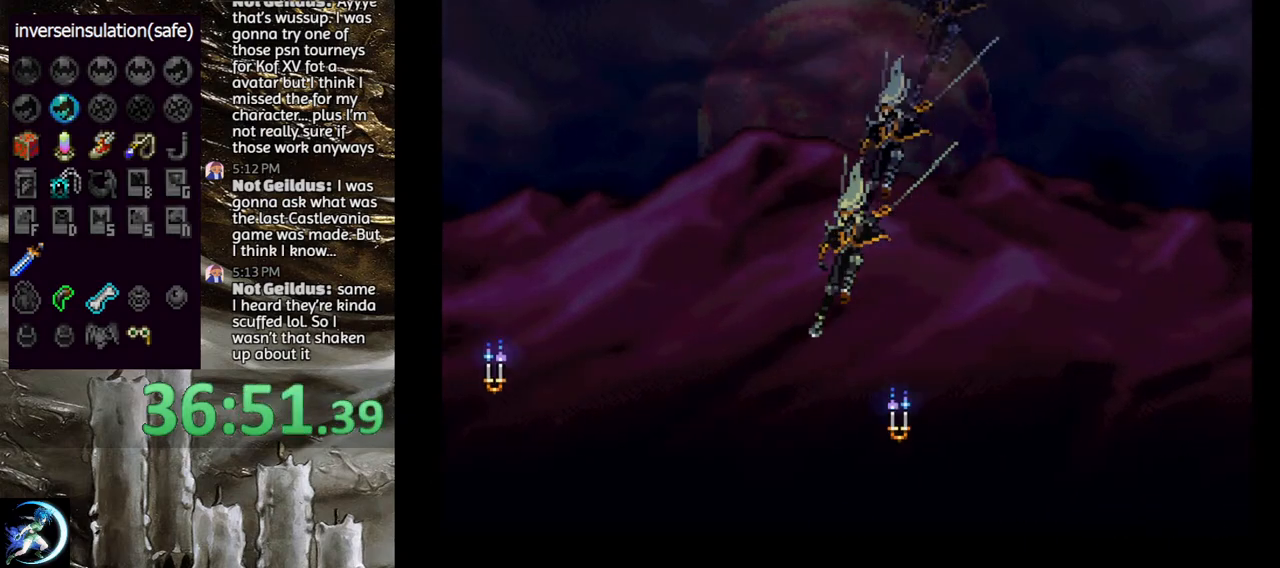
{"buttons": [], "left_stick": "center", "right_stick": "center", "events": [[433, "DPAD_DOWN", "down"], [467, "DPAD_DOWN", "up"]]}
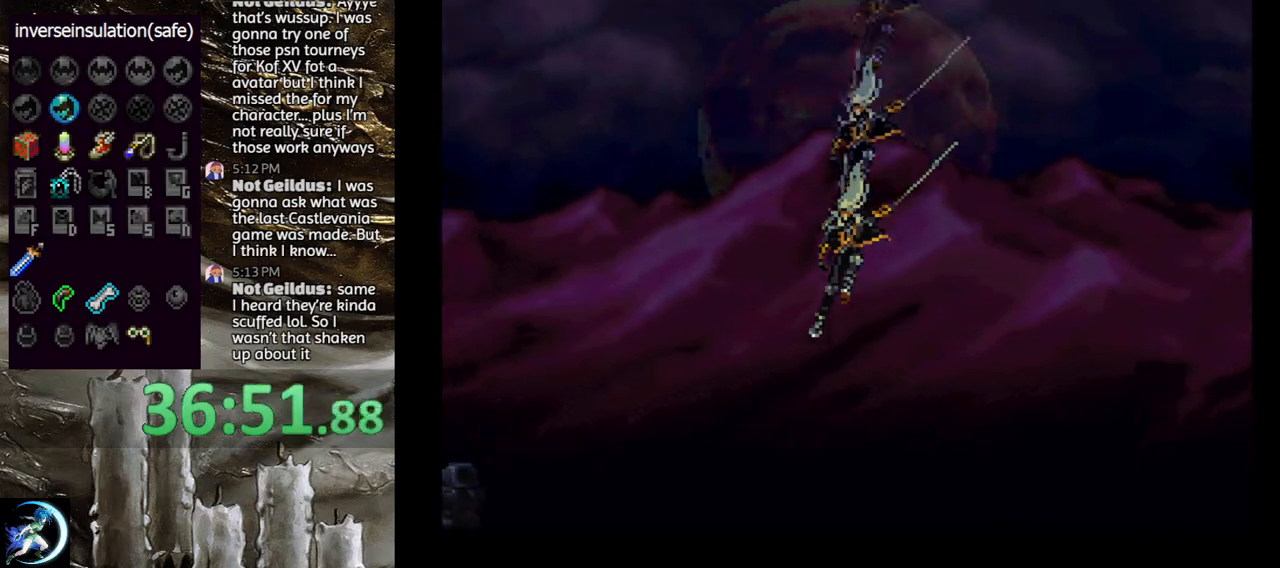
{"buttons": [], "left_stick": "center", "right_stick": "center", "events": [[50, "DPAD_LEFT", "down"], [50, "DPAD_UP", "down"], [133, "CROSS", "down"], [217, "DPAD_LEFT", "up"], [217, "DPAD_UP", "up"], [233, "CROSS", "up"]]}
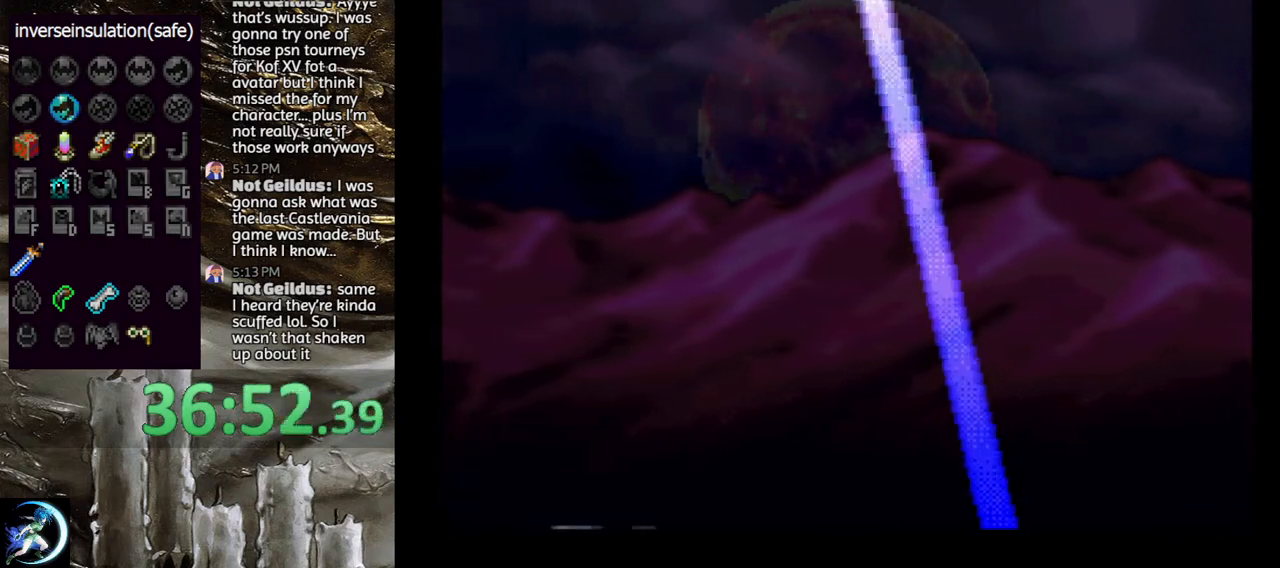
{"buttons": ["CROSS", "DPAD_DOWN", "DPAD_LEFT"], "left_stick": "center", "right_stick": "center", "events": [[417, "DPAD_LEFT", "down"], [450, "DPAD_DOWN", "down"], [500, "CROSS", "down"]]}
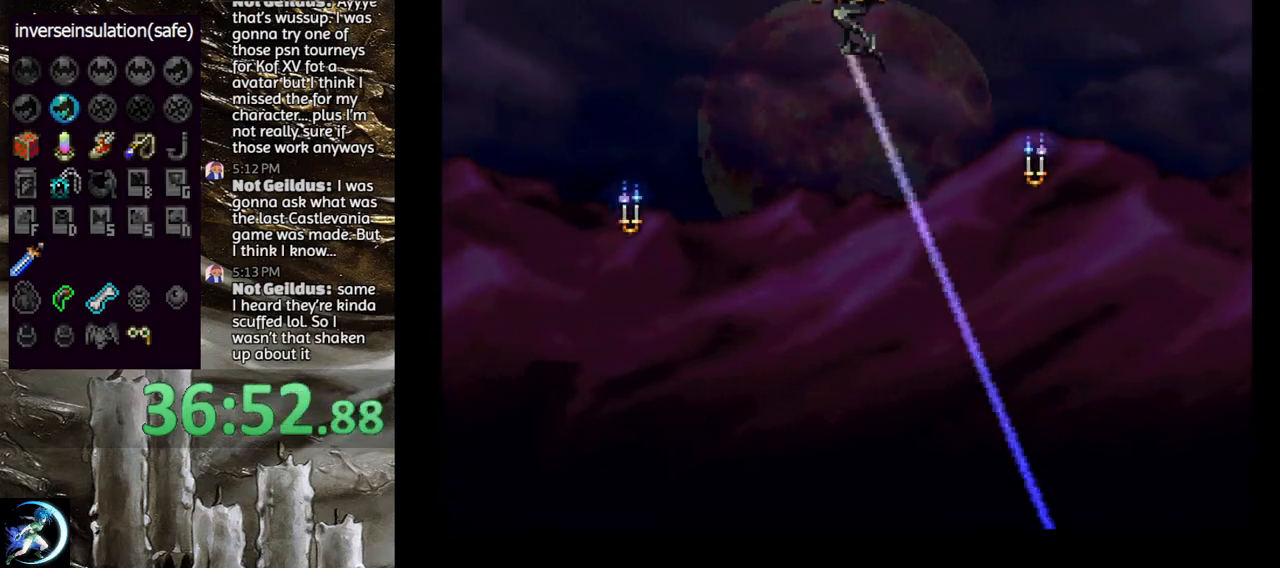
{"buttons": [], "left_stick": "center", "right_stick": "center", "events": [[83, "CROSS", "up"], [167, "CROSS", "down"], [250, "CROSS", "up"], [333, "DPAD_DOWN", "up"], [367, "DPAD_LEFT", "up"]]}
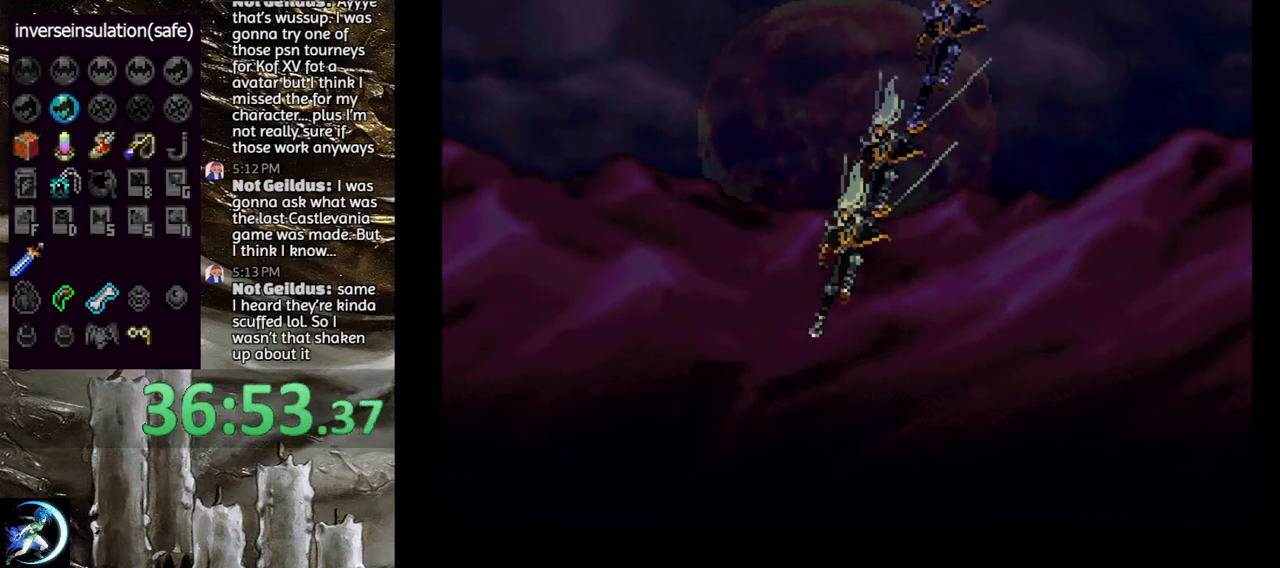
{"buttons": [], "left_stick": "center", "right_stick": "center", "events": [[150, "DPAD_DOWN", "down"], [217, "DPAD_DOWN", "up"], [267, "DPAD_LEFT", "down"], [267, "DPAD_UP", "down"], [317, "CROSS", "down"], [433, "CROSS", "up"], [433, "DPAD_LEFT", "up"], [433, "DPAD_UP", "up"]]}
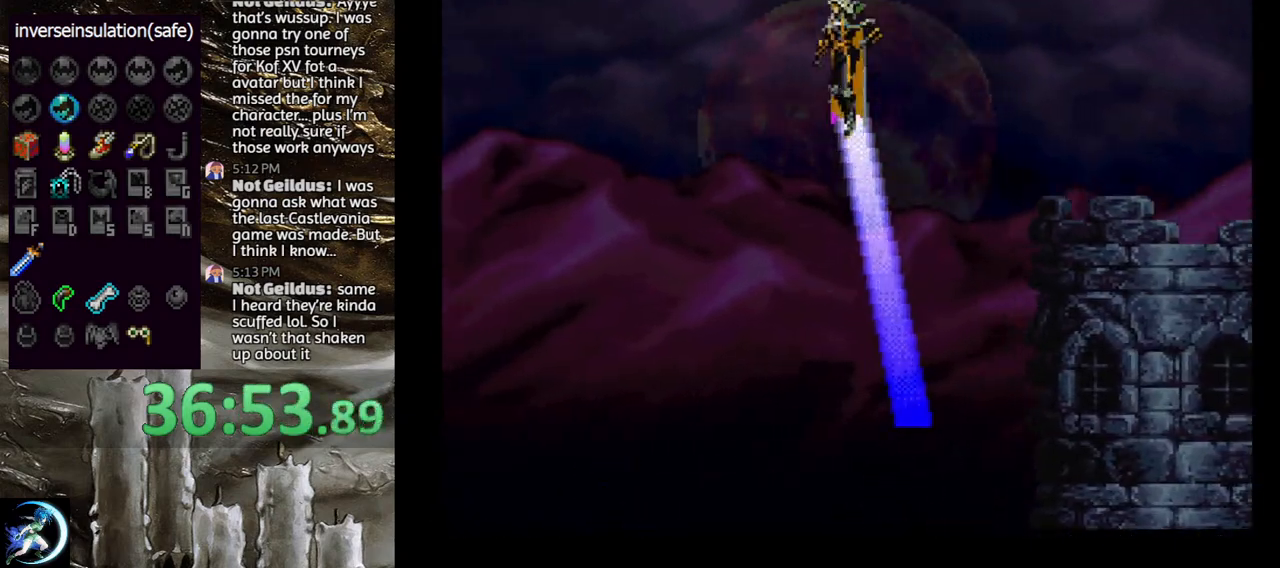
{"buttons": [], "left_stick": "center", "right_stick": "center", "events": []}
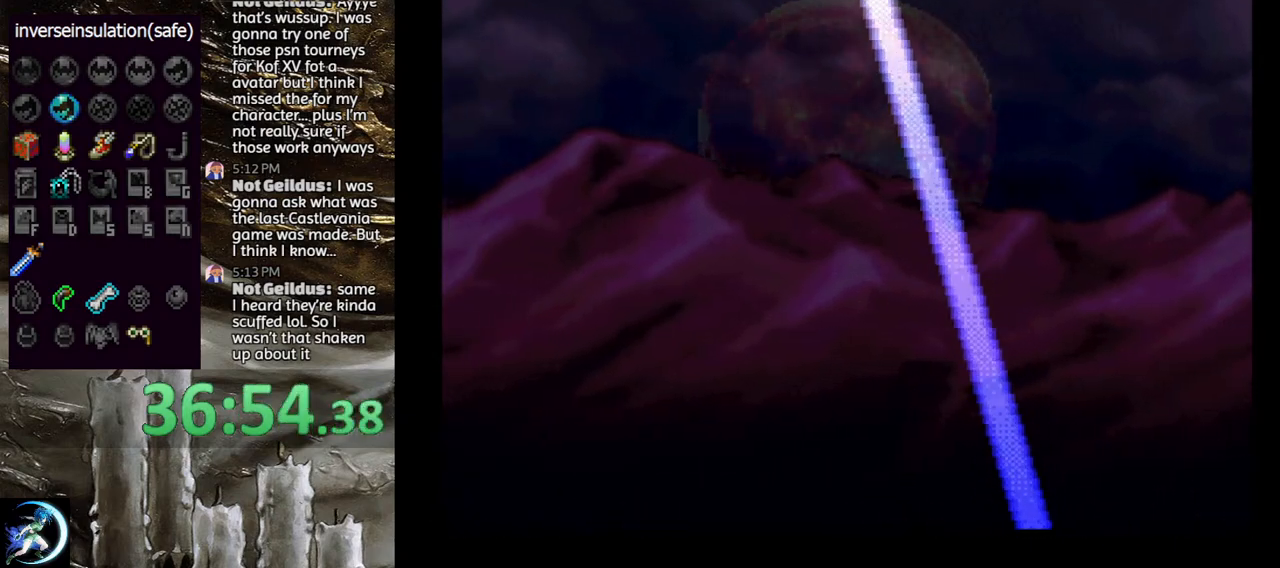
{"buttons": [], "left_stick": "center", "right_stick": "center", "events": [[183, "DPAD_LEFT", "down"], [200, "DPAD_DOWN", "down"], [250, "CROSS", "down"], [300, "CROSS", "up"], [383, "CROSS", "down"], [433, "DPAD_DOWN", "up"], [467, "CROSS", "up"], [467, "DPAD_LEFT", "up"]]}
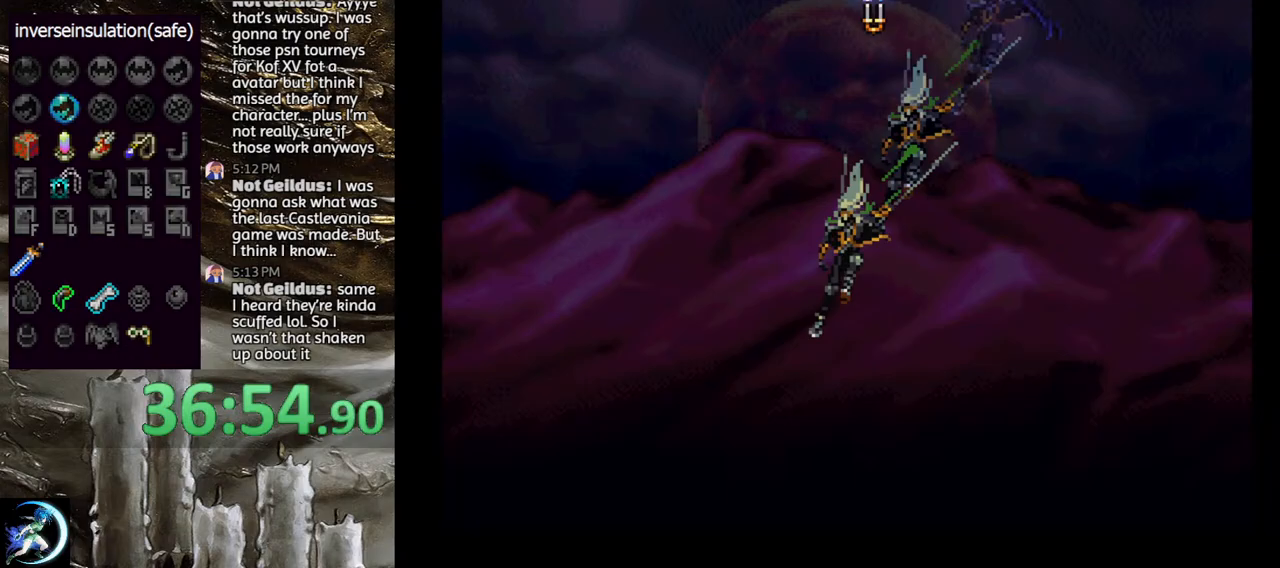
{"buttons": [], "left_stick": "center", "right_stick": "center", "events": []}
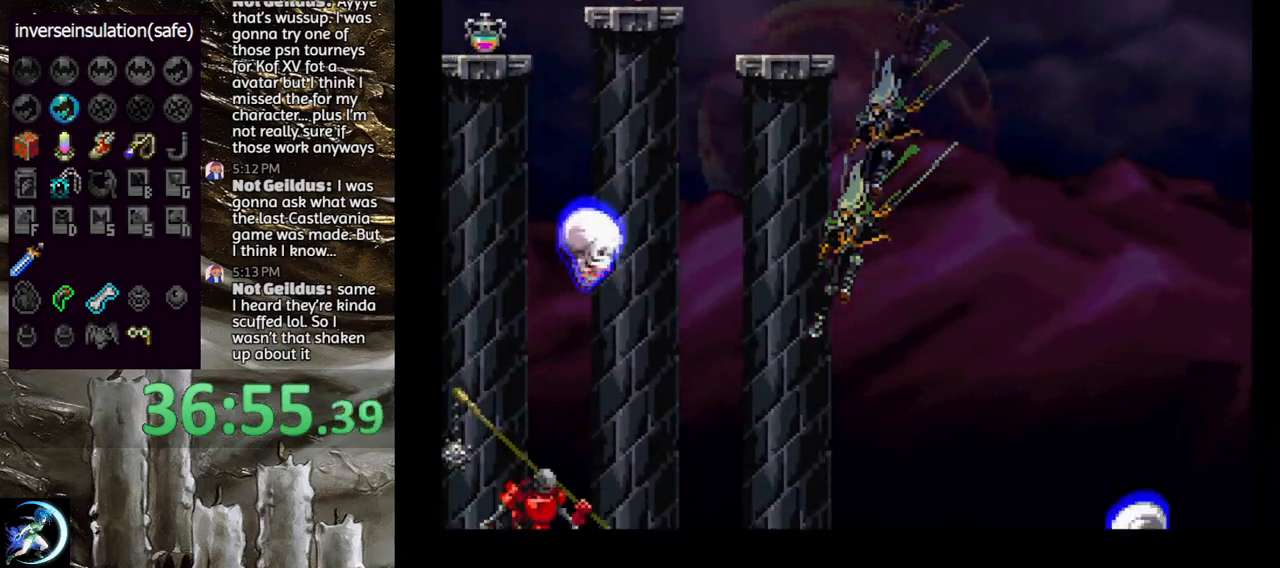
{"buttons": ["CROSS"], "left_stick": "center", "right_stick": "center", "events": [[350, "CROSS", "down"]]}
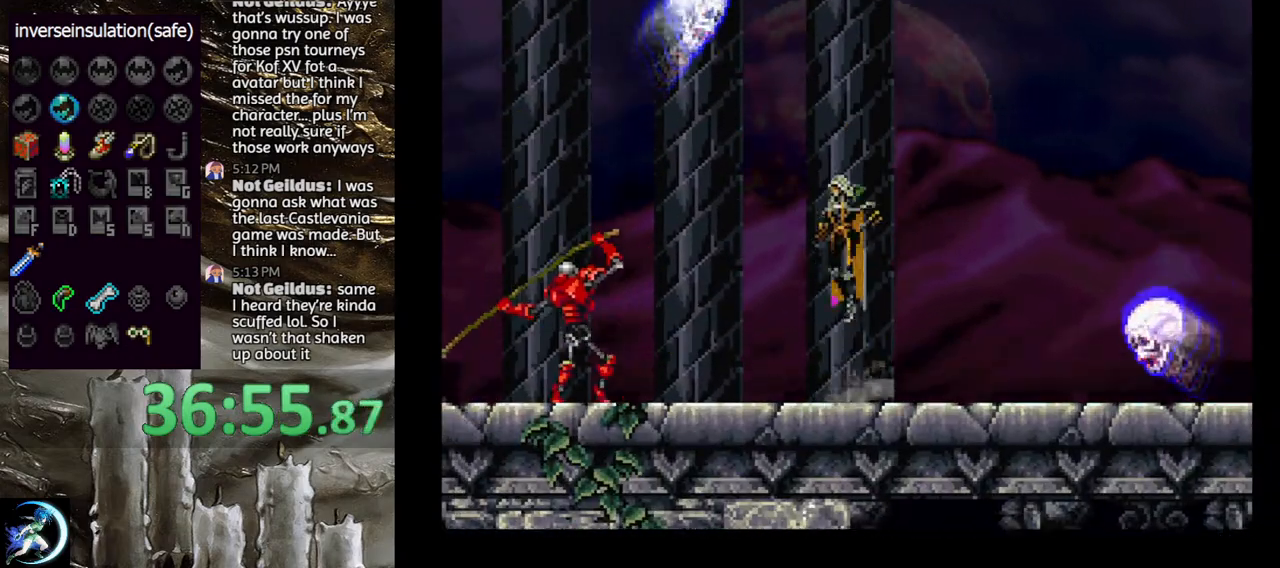
{"buttons": [], "left_stick": "center", "right_stick": "center", "events": [[183, "CROSS", "up"], [267, "CROSS", "down"], [300, "CIRCLE", "down"], [317, "CIRCLE", "up"], [317, "CROSS", "up"], [383, "CIRCLE", "down"], [483, "CIRCLE", "up"]]}
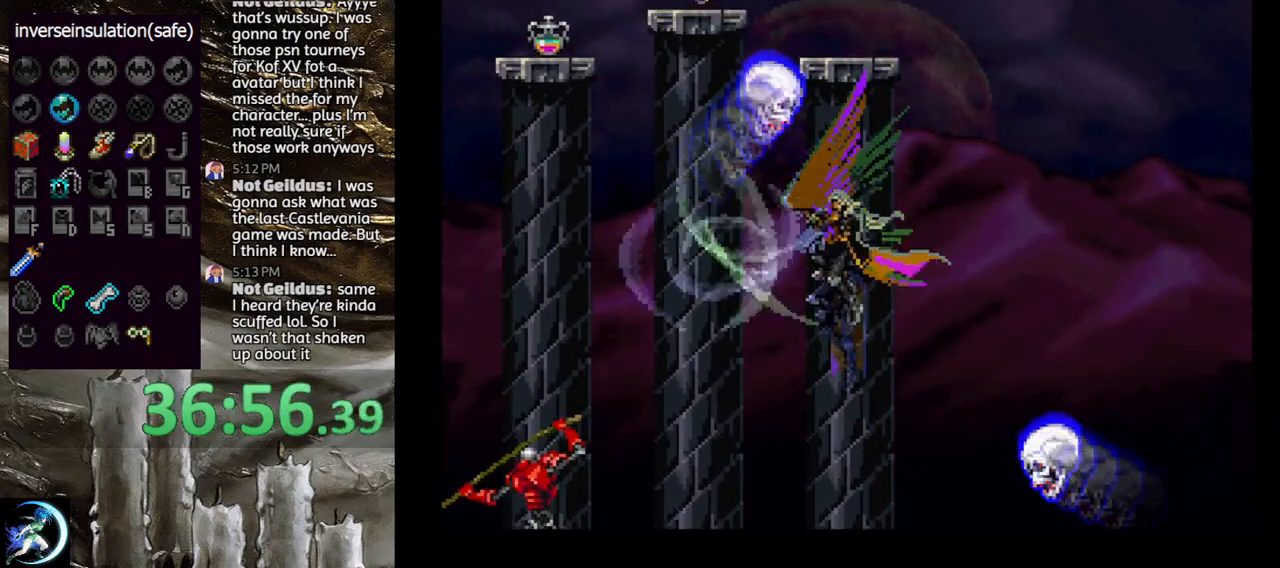
{"buttons": ["CIRCLE", "DPAD_LEFT"], "left_stick": "center", "right_stick": "center", "events": [[33, "DPAD_LEFT", "down"], [50, "CIRCLE", "down"], [150, "CIRCLE", "up"], [233, "CIRCLE", "down"], [333, "CIRCLE", "up"], [433, "CIRCLE", "down"]]}
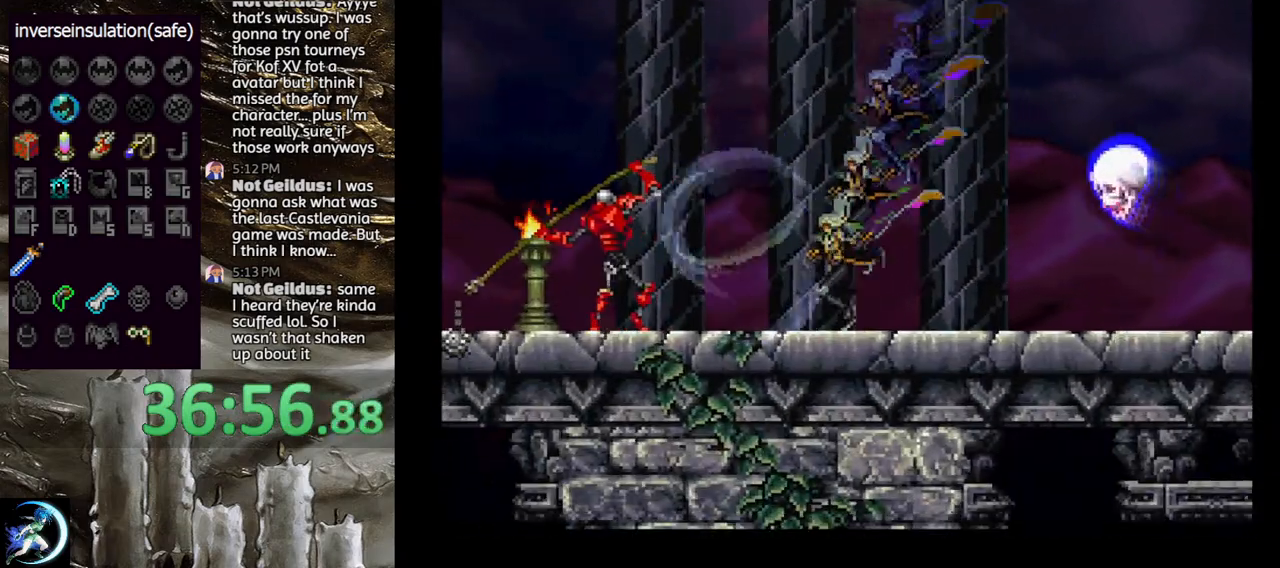
{"buttons": ["CIRCLE", "DPAD_LEFT"], "left_stick": "center", "right_stick": "center", "events": [[17, "CIRCLE", "up"], [100, "CIRCLE", "down"], [167, "CIRCLE", "up"], [217, "CIRCLE", "down"], [317, "CIRCLE", "up"], [400, "CIRCLE", "down"], [433, "CIRCLE", "up"], [500, "CIRCLE", "down"]]}
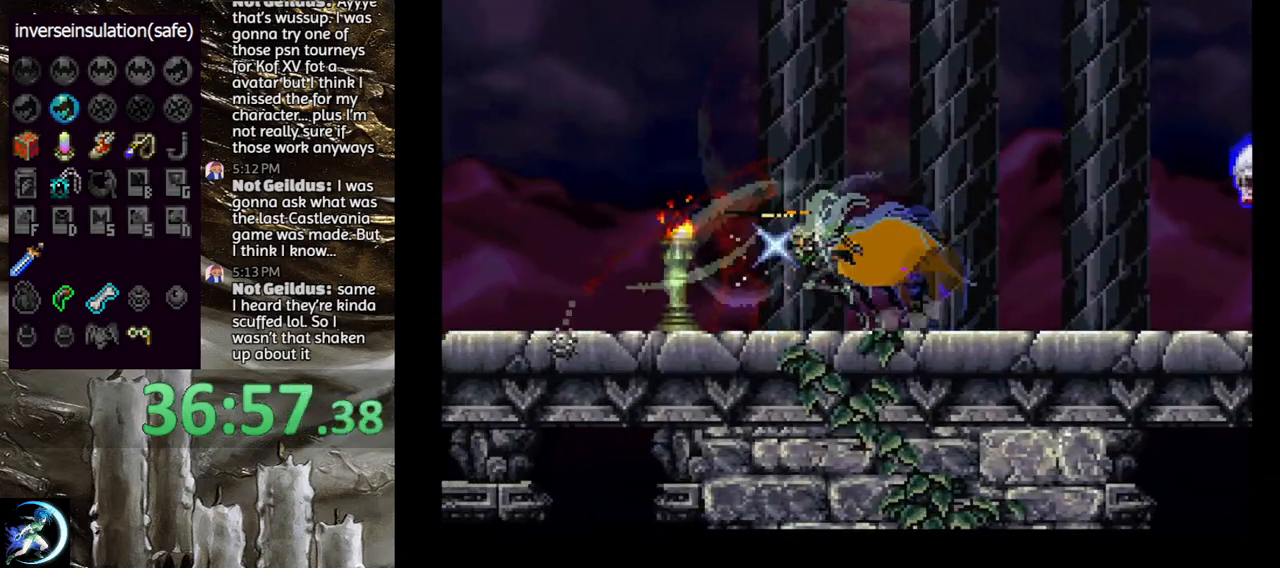
{"buttons": ["CIRCLE", "TRIANGLE"], "left_stick": "center", "right_stick": "center", "events": [[83, "CIRCLE", "up"], [133, "CIRCLE", "down"], [183, "DPAD_LEFT", "up"], [233, "CIRCLE", "up"], [350, "DPAD_RIGHT", "down"], [417, "CIRCLE", "down"], [417, "TRIANGLE", "down"], [467, "DPAD_RIGHT", "up"]]}
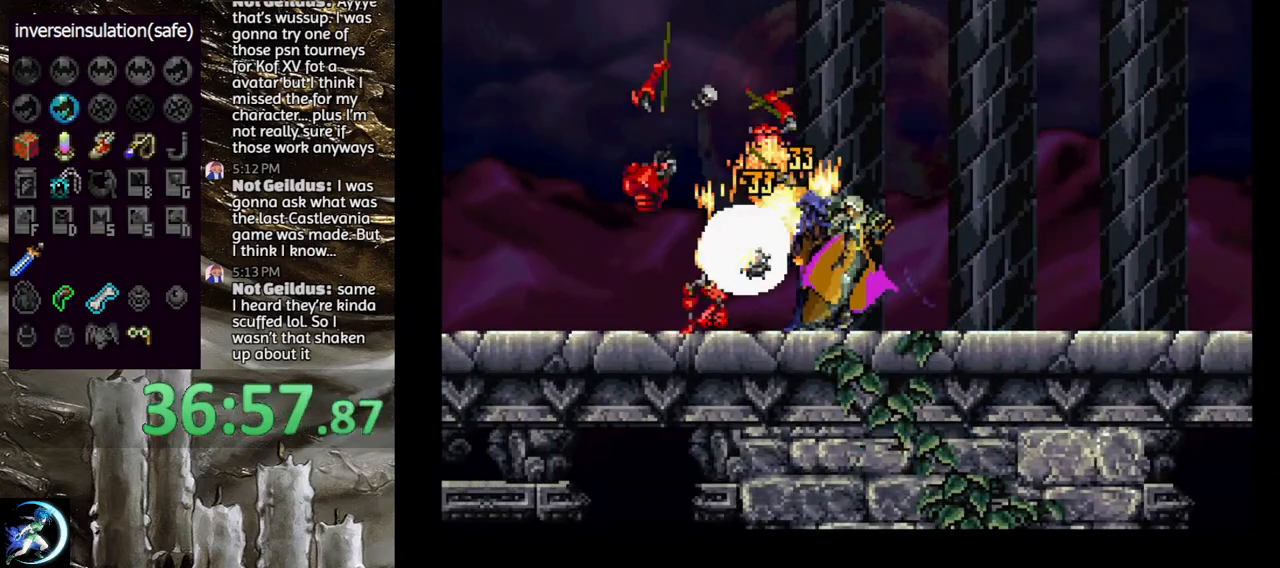
{"buttons": ["CIRCLE"], "left_stick": "center", "right_stick": "center", "events": [[17, "TRIANGLE", "up"], [33, "CIRCLE", "up"], [67, "CIRCLE", "down"], [100, "TRIANGLE", "down"], [167, "TRIANGLE", "up"], [200, "CIRCLE", "up"], [250, "CIRCLE", "down"], [267, "TRIANGLE", "down"], [333, "TRIANGLE", "up"], [367, "CIRCLE", "up"], [400, "CIRCLE", "down"], [450, "TRIANGLE", "down"], [500, "TRIANGLE", "up"]]}
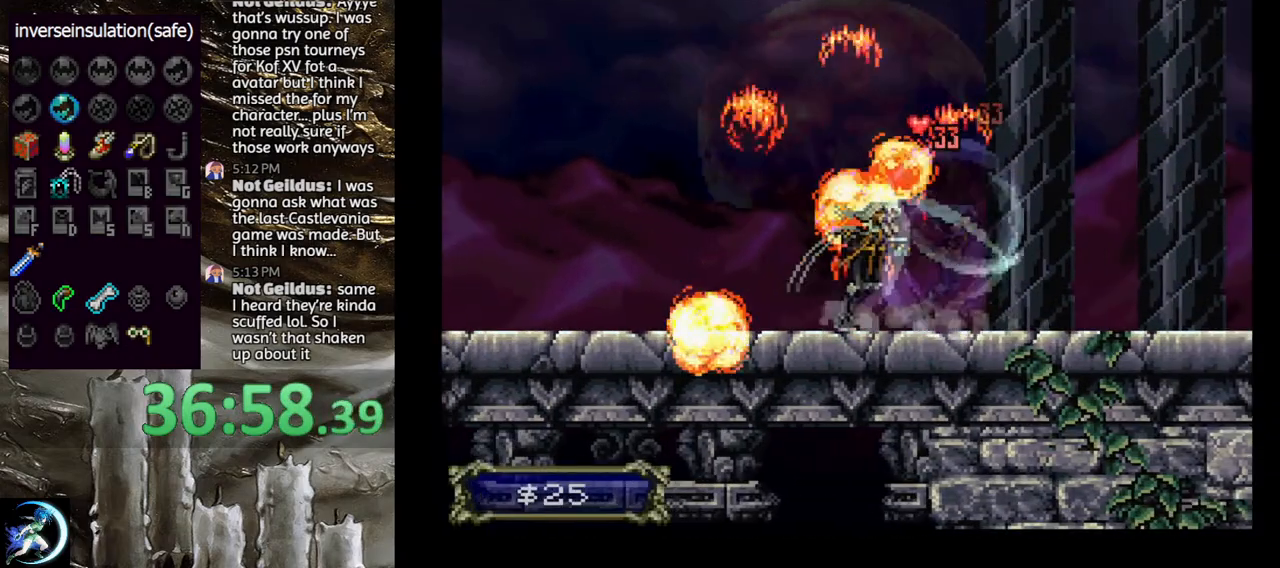
{"buttons": ["CROSS", "DPAD_LEFT"], "left_stick": "center", "right_stick": "center", "events": [[33, "CIRCLE", "up"], [83, "CIRCLE", "down"], [100, "TRIANGLE", "down"], [183, "TRIANGLE", "up"], [200, "CIRCLE", "up"], [267, "DPAD_LEFT", "down"], [300, "CROSS", "down"]]}
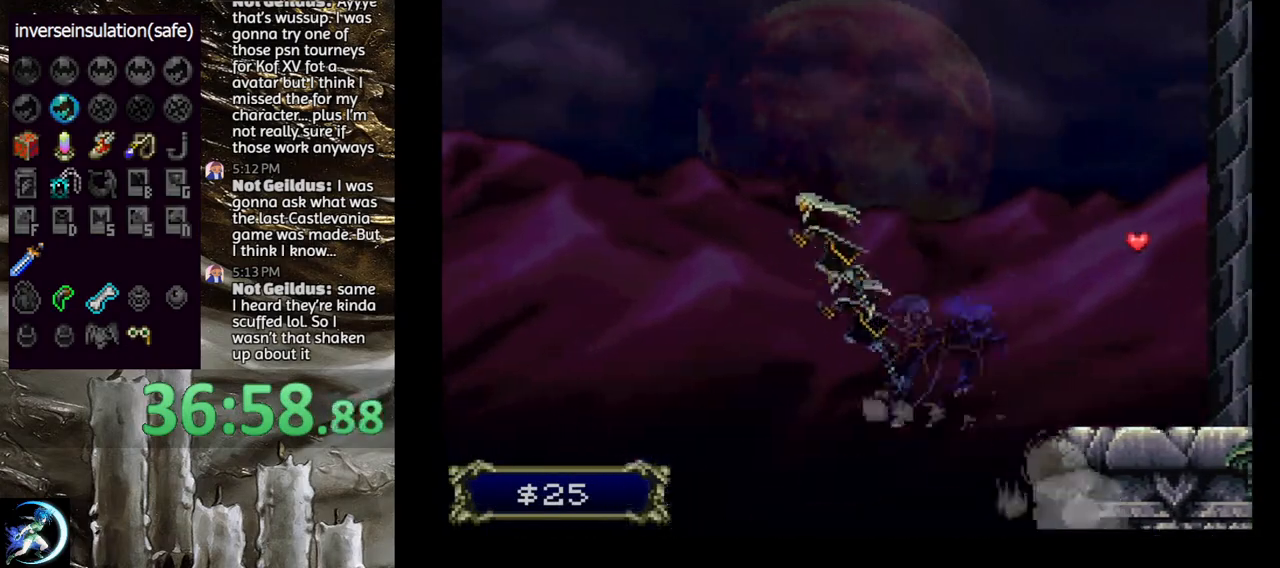
{"buttons": ["DPAD_LEFT"], "left_stick": "center", "right_stick": "center", "events": [[250, "CROSS", "up"]]}
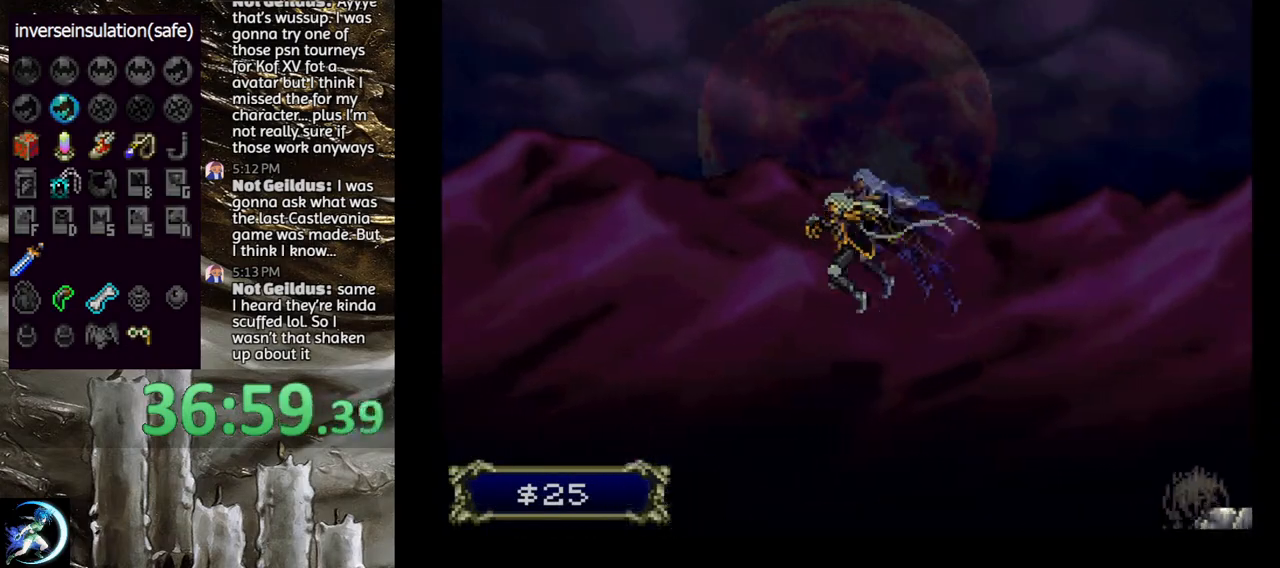
{"buttons": ["DPAD_DOWN"], "left_stick": "center", "right_stick": "center", "events": [[67, "CROSS", "down"], [267, "CROSS", "up"], [317, "DPAD_LEFT", "up"], [500, "DPAD_DOWN", "down"]]}
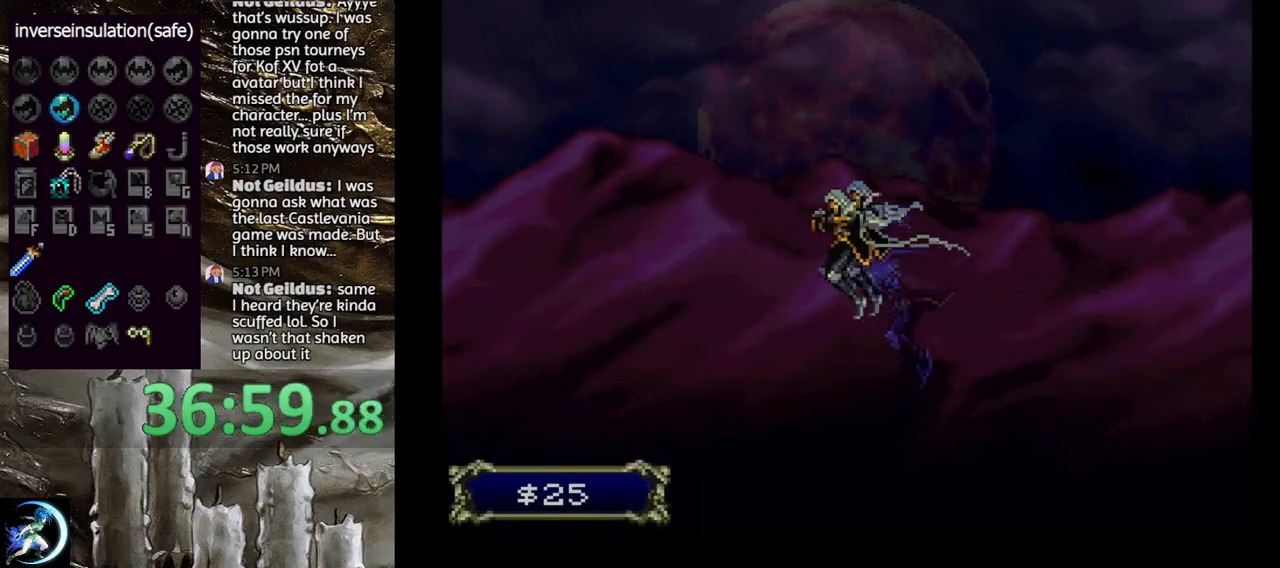
{"buttons": [], "left_stick": "center", "right_stick": "center", "events": [[67, "DPAD_DOWN", "up"], [150, "DPAD_LEFT", "down"], [150, "DPAD_UP", "down"], [200, "CROSS", "down"], [317, "CROSS", "up"], [350, "DPAD_LEFT", "up"], [350, "DPAD_UP", "up"]]}
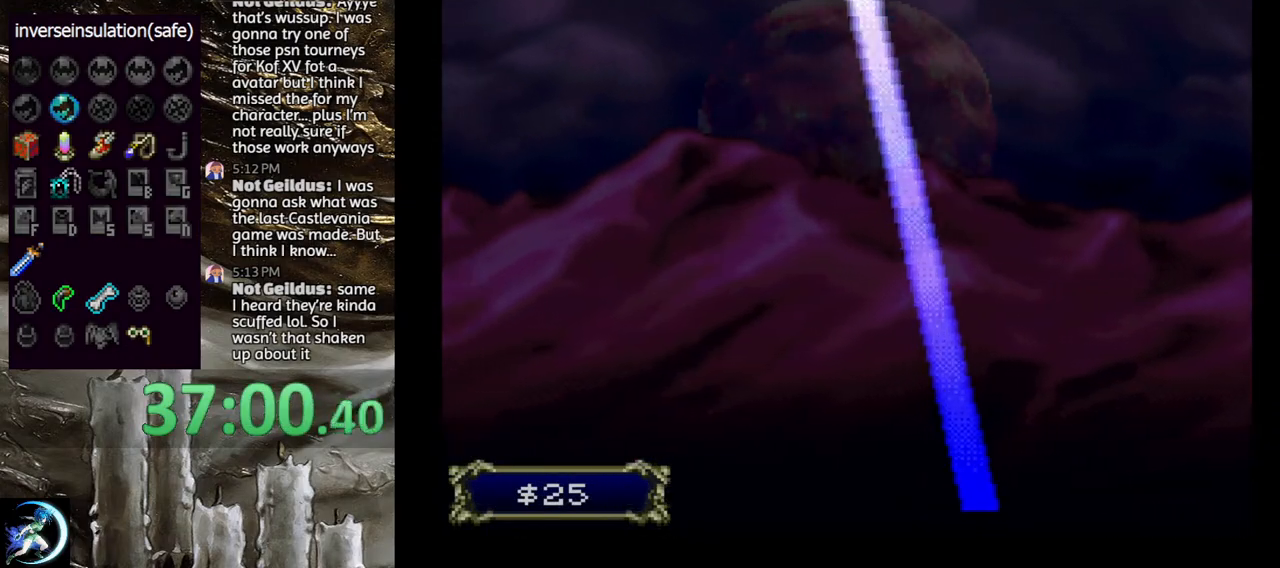
{"buttons": [], "left_stick": "center", "right_stick": "center", "events": []}
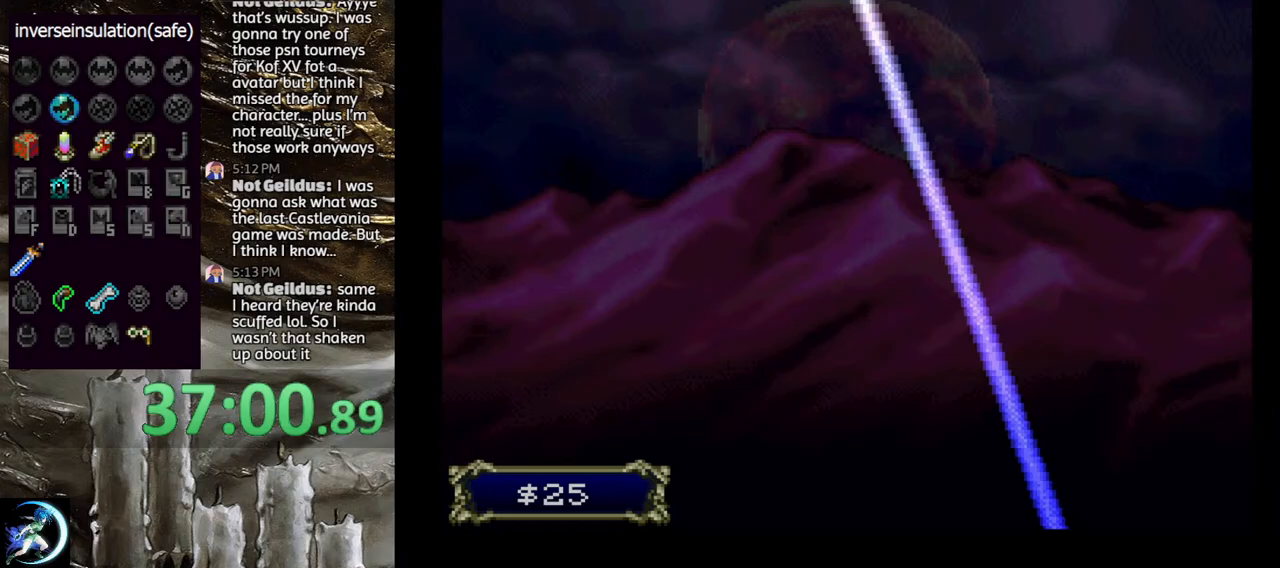
{"buttons": [], "left_stick": "center", "right_stick": "center", "events": [[50, "DPAD_LEFT", "down"], [67, "DPAD_DOWN", "down"], [117, "CROSS", "down"], [167, "CROSS", "up"], [250, "CROSS", "down"], [317, "CROSS", "up"], [417, "DPAD_DOWN", "up"], [417, "DPAD_LEFT", "up"]]}
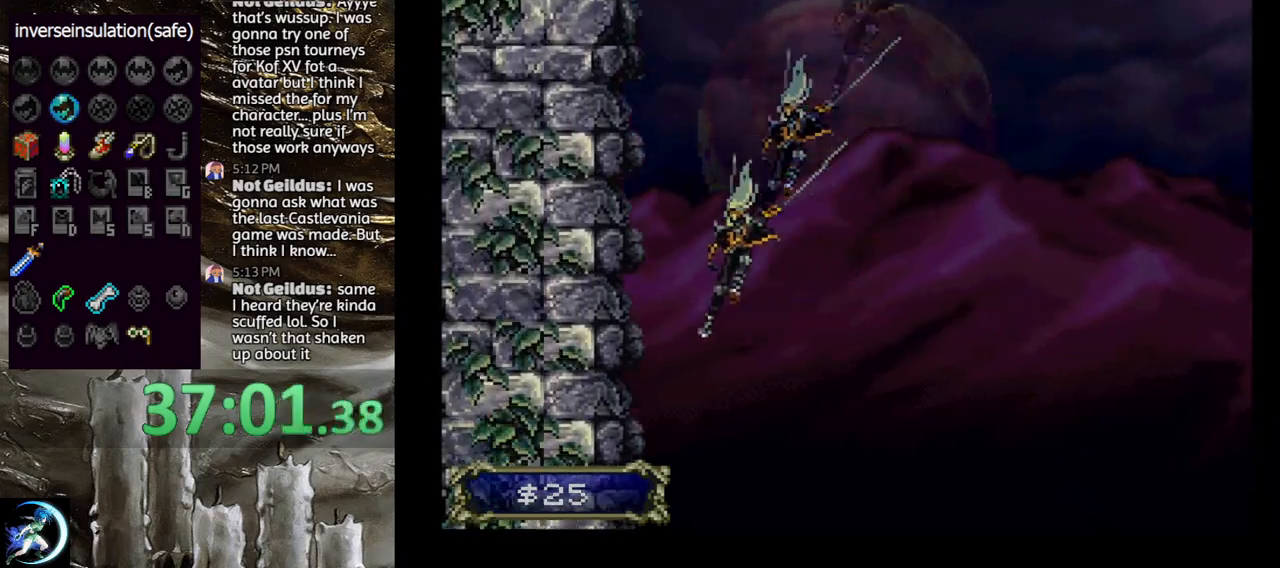
{"buttons": [], "left_stick": "center", "right_stick": "center", "events": []}
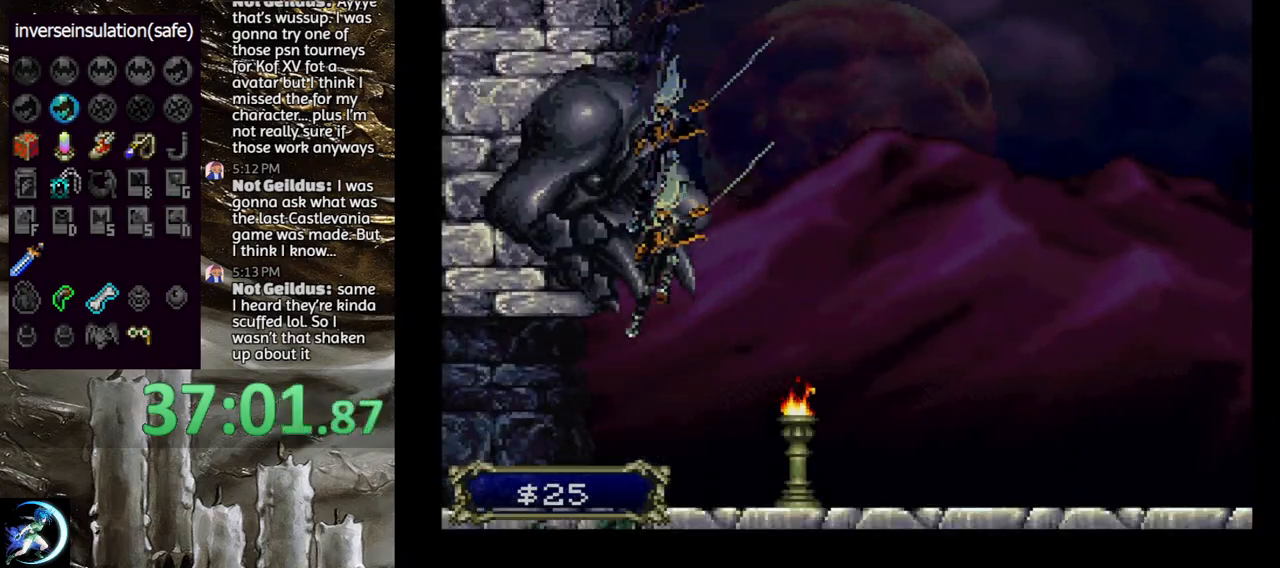
{"buttons": ["DPAD_LEFT"], "left_stick": "center", "right_stick": "center", "events": [[233, "DPAD_LEFT", "down"], [300, "CROSS", "down"], [350, "CROSS", "up"]]}
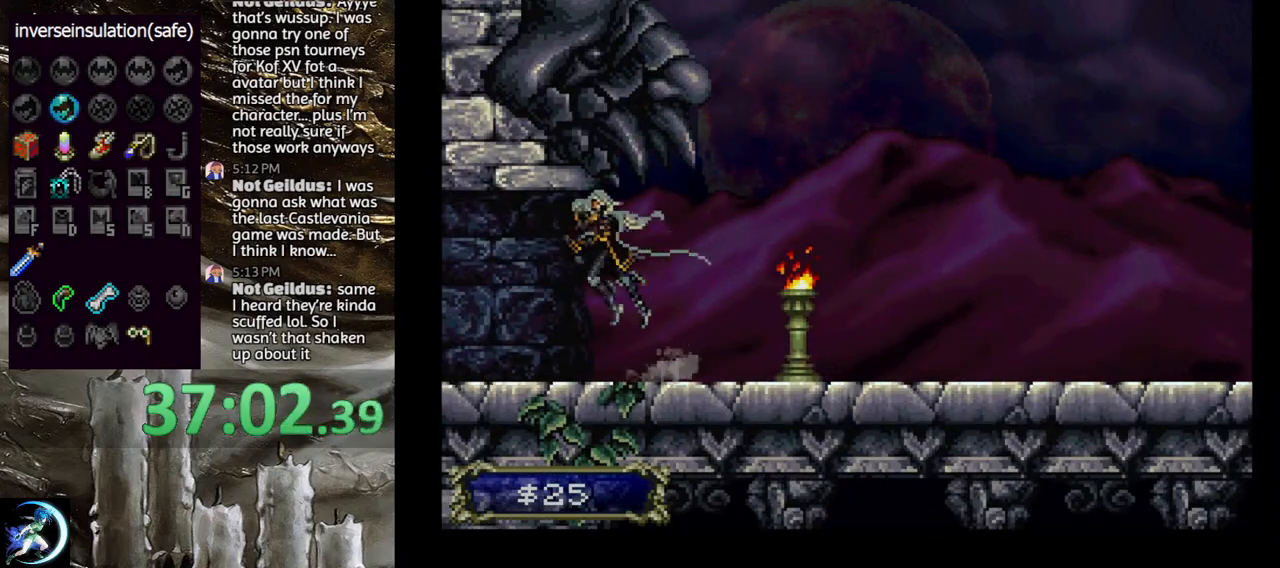
{"buttons": ["CIRCLE", "TRIANGLE"], "left_stick": "center", "right_stick": "center", "events": [[150, "DPAD_LEFT", "up"], [200, "DPAD_RIGHT", "down"], [233, "CIRCLE", "down"], [250, "TRIANGLE", "down"], [283, "DPAD_RIGHT", "up"], [333, "TRIANGLE", "up"], [350, "CIRCLE", "up"], [400, "CIRCLE", "down"], [433, "TRIANGLE", "down"]]}
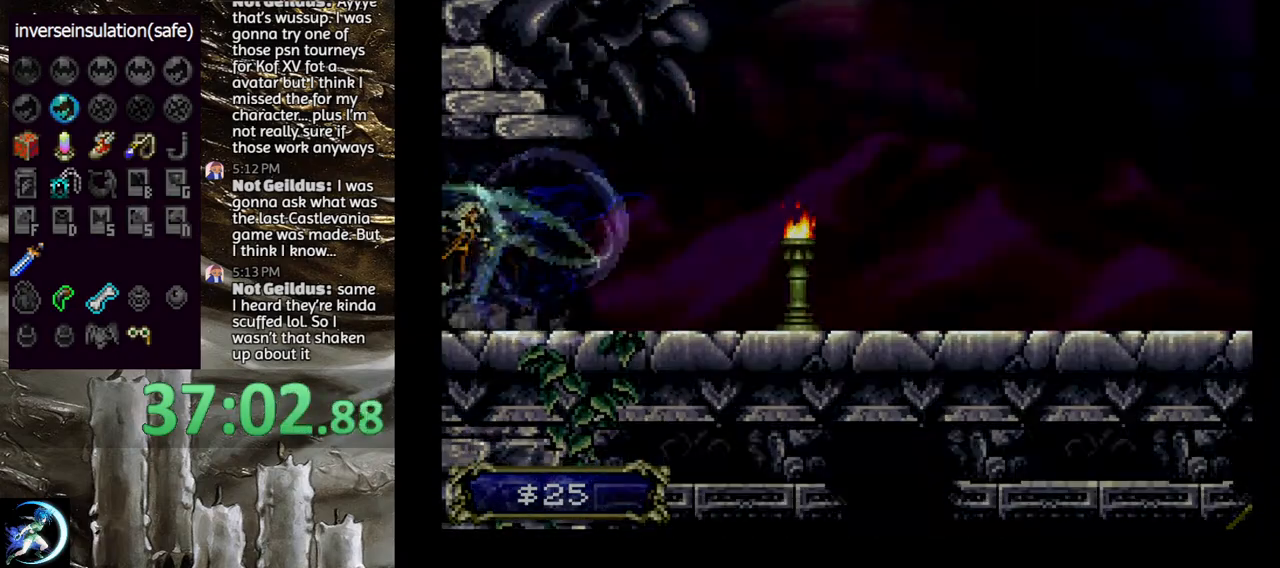
{"buttons": ["CIRCLE", "TRIANGLE"], "left_stick": "center", "right_stick": "center", "events": [[17, "TRIANGLE", "up"], [50, "CIRCLE", "up"], [100, "CIRCLE", "down"], [133, "TRIANGLE", "down"], [183, "TRIANGLE", "up"], [217, "CIRCLE", "up"], [267, "CIRCLE", "down"], [283, "TRIANGLE", "down"], [367, "TRIANGLE", "up"], [383, "CIRCLE", "up"], [450, "CIRCLE", "down"], [467, "TRIANGLE", "down"]]}
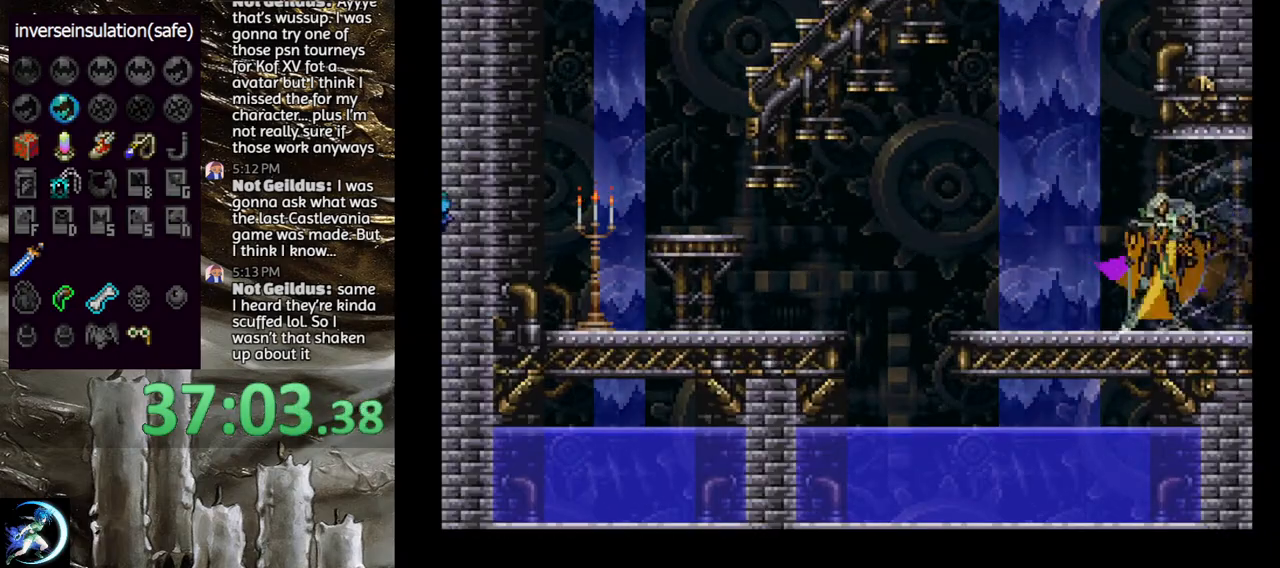
{"buttons": ["DPAD_LEFT"], "left_stick": "center", "right_stick": "center", "events": [[17, "TRIANGLE", "up"], [50, "CIRCLE", "up"], [117, "DPAD_LEFT", "down"], [183, "CROSS", "down"], [333, "CROSS", "up"]]}